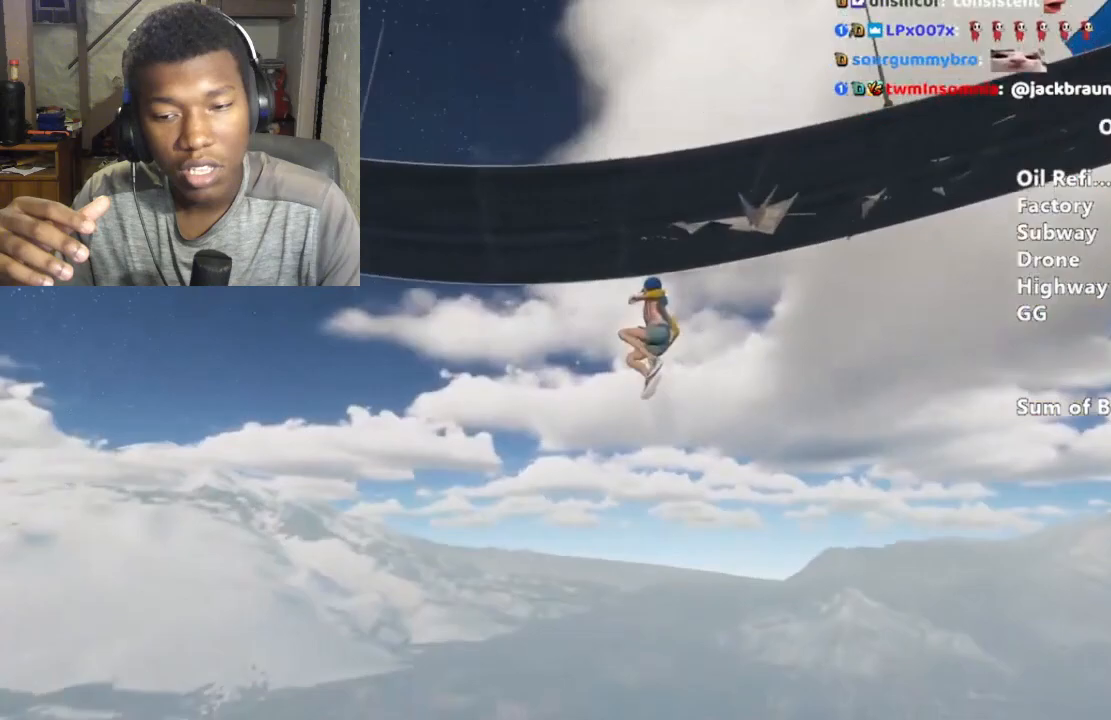
Gameplay with keyboard and mouse; each line is a JSON object with the keys and mouse buttons held at the frame after it. "events" lists presses ("down") and releases ("up") of "a", "alt", "ctrl", "d", "s", "shift", "space", "w", "mouse_left" and "mouse_right" between this image and that frame as [ms after this image, input, new state], when the widget could be followed in between. "mouse_left", "mouse_right" = the "left", "right" buttons of the "mouse" list. No other keys are recorded. Mouse movement is not recorded.
{"keys": ["shift", "w"], "mouse": [], "events": []}
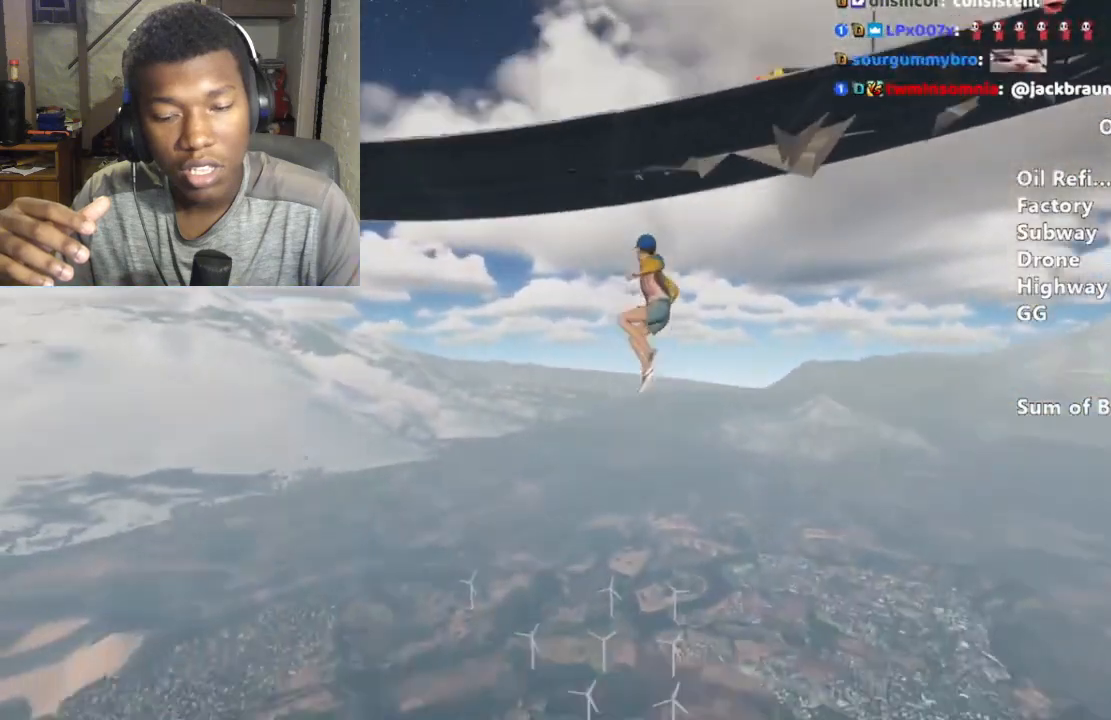
{"keys": ["shift", "w"], "mouse": [], "events": []}
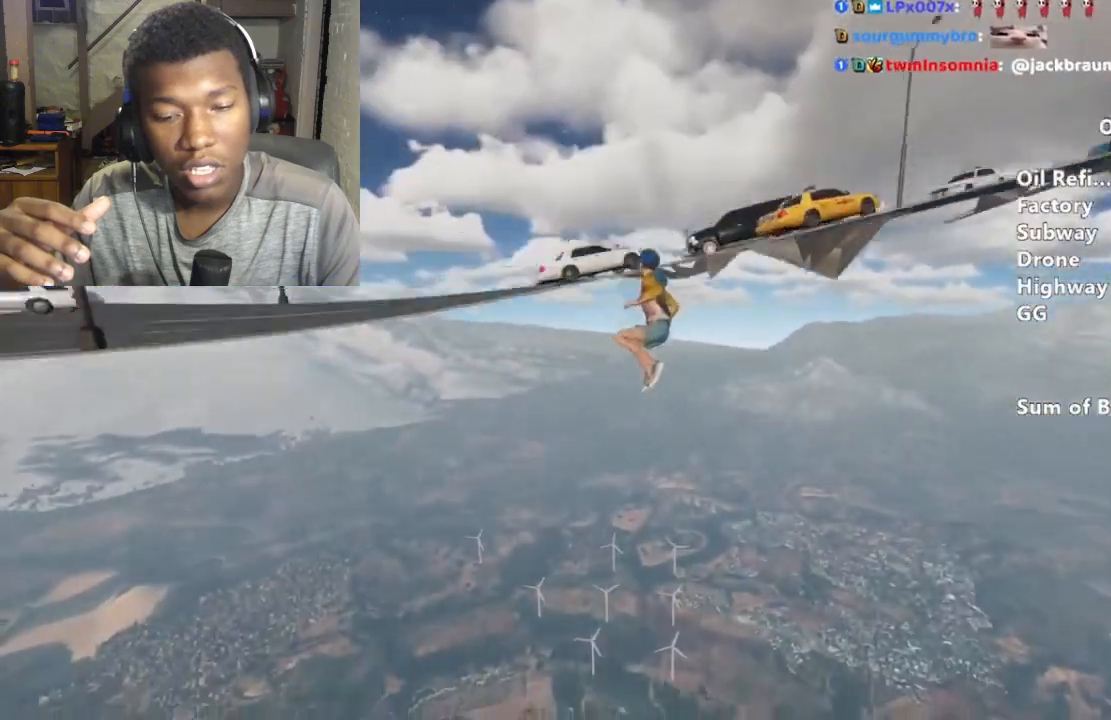
{"keys": ["shift", "w"], "mouse": [], "events": []}
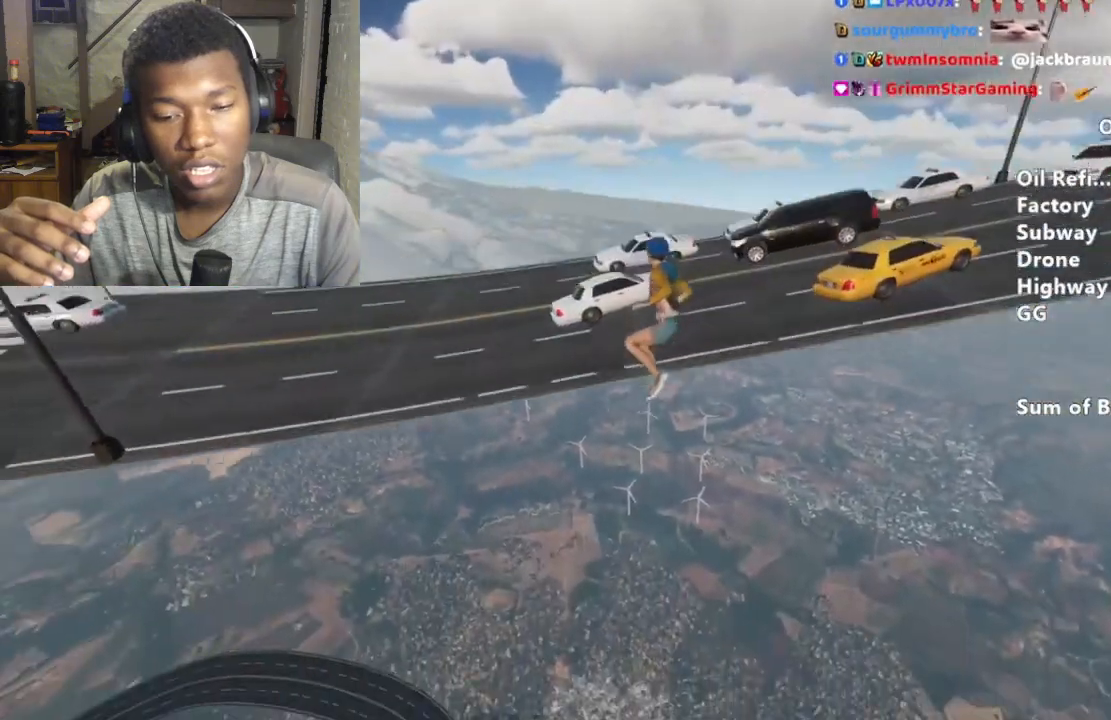
{"keys": ["a", "shift", "w"], "mouse": [], "events": [[467, "a", "down"]]}
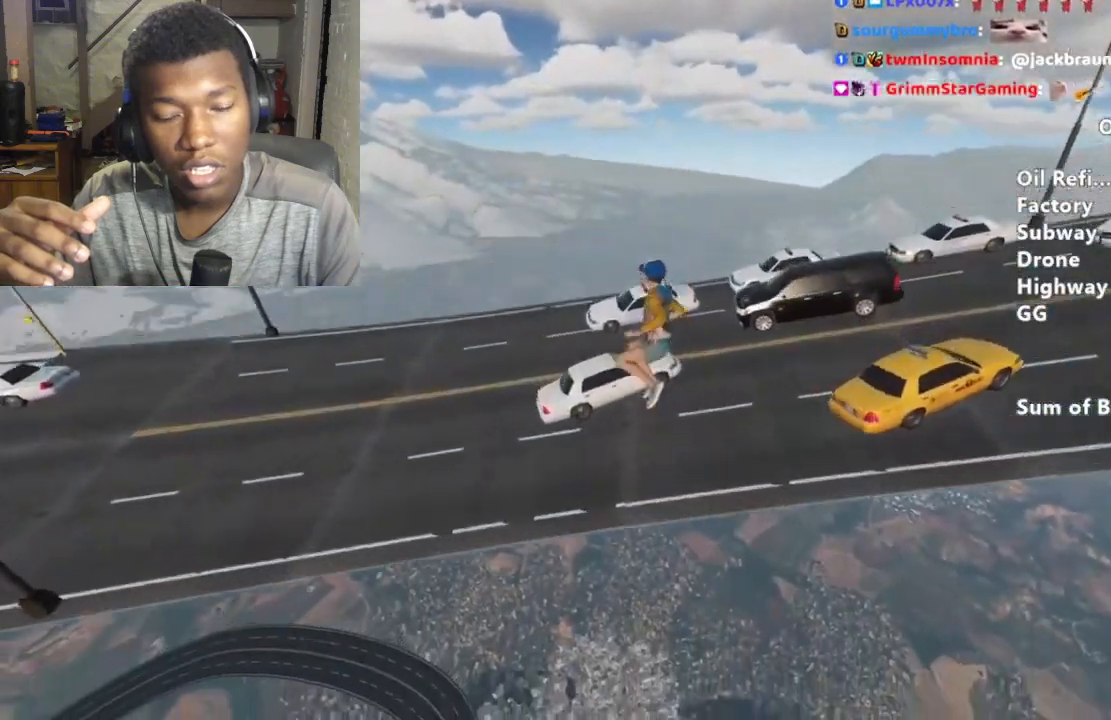
{"keys": ["shift", "w"], "mouse": [], "events": [[133, "a", "up"]]}
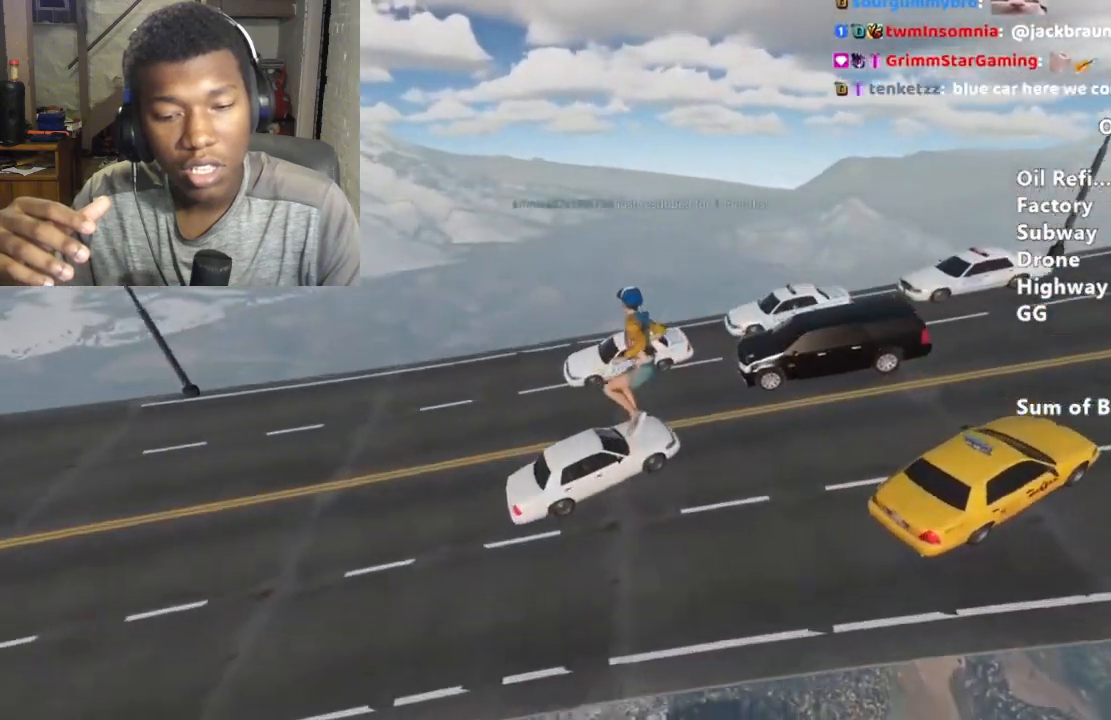
{"keys": ["shift", "w"], "mouse": [], "events": []}
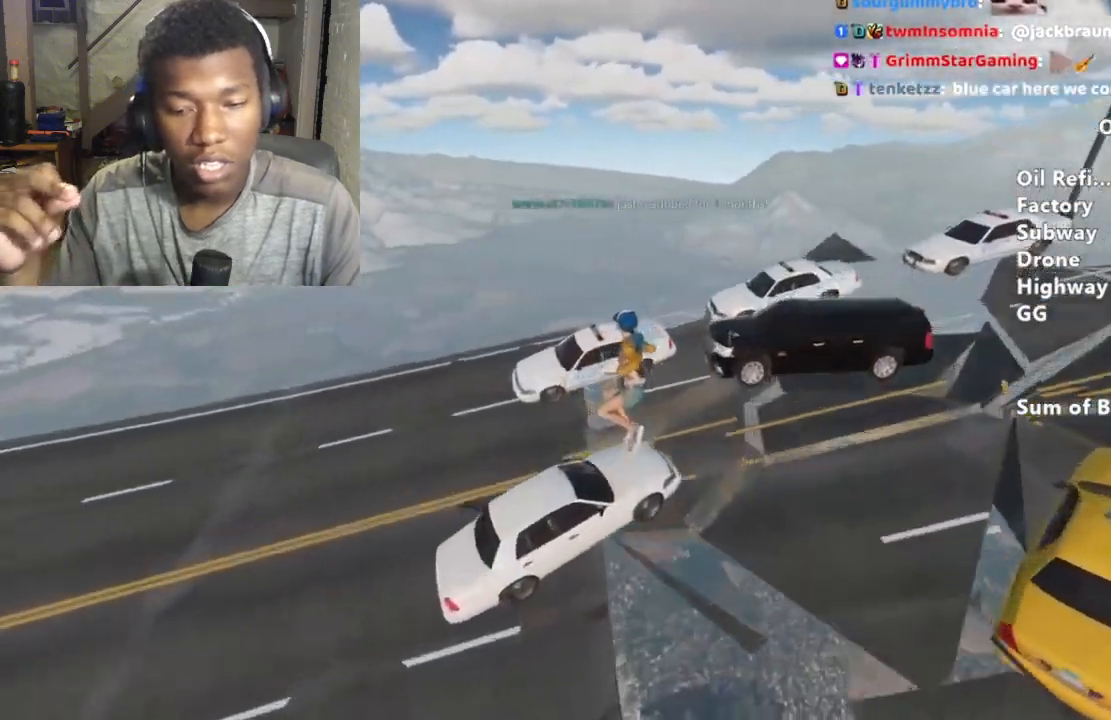
{"keys": ["shift", "w"], "mouse": ["right"], "events": [[500, "mouse_right", "down"]]}
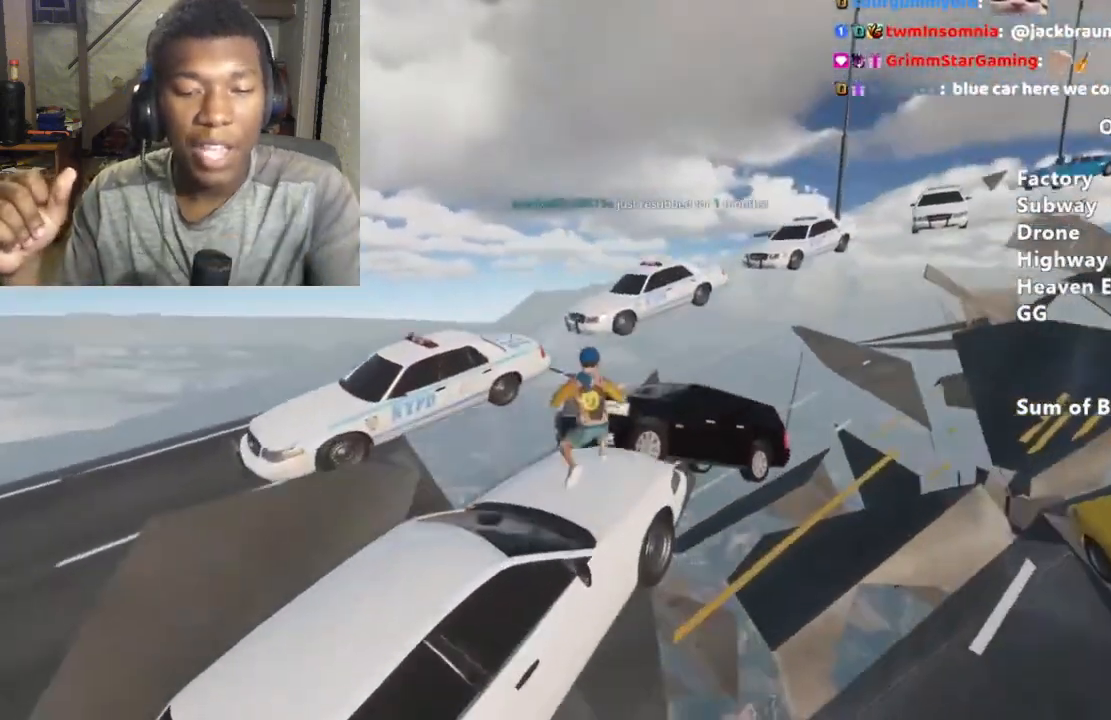
{"keys": ["shift", "space", "w"], "mouse": ["right"], "events": [[433, "space", "down"]]}
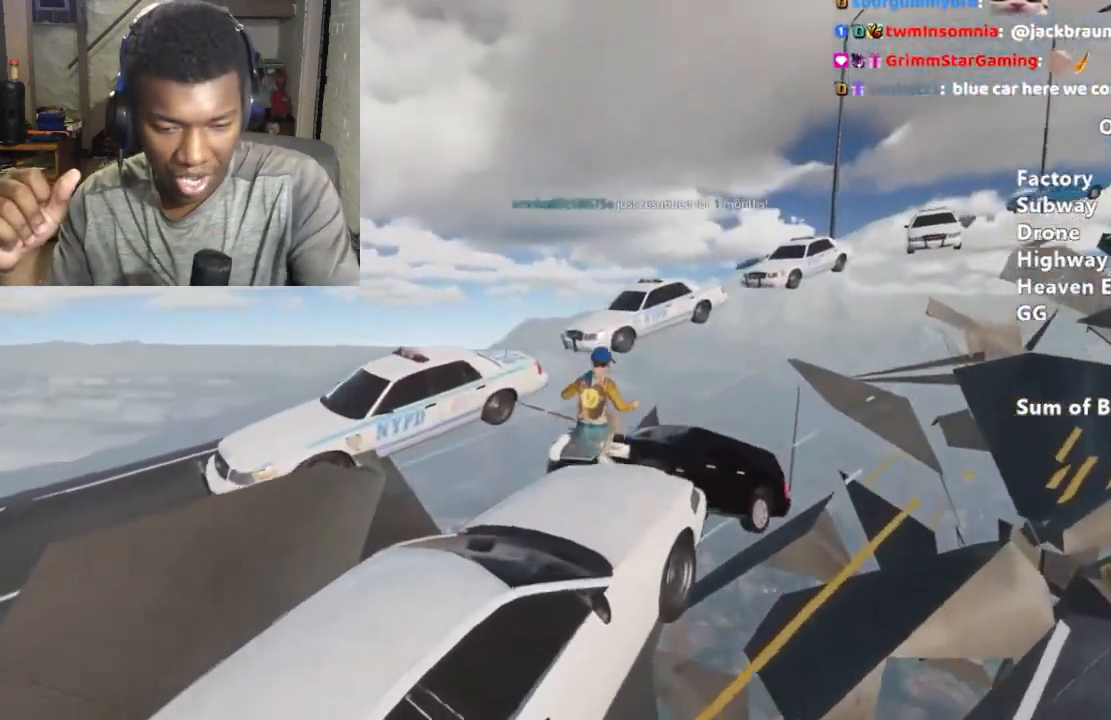
{"keys": ["shift", "w"], "mouse": [], "events": [[33, "space", "up"], [133, "mouse_right", "up"]]}
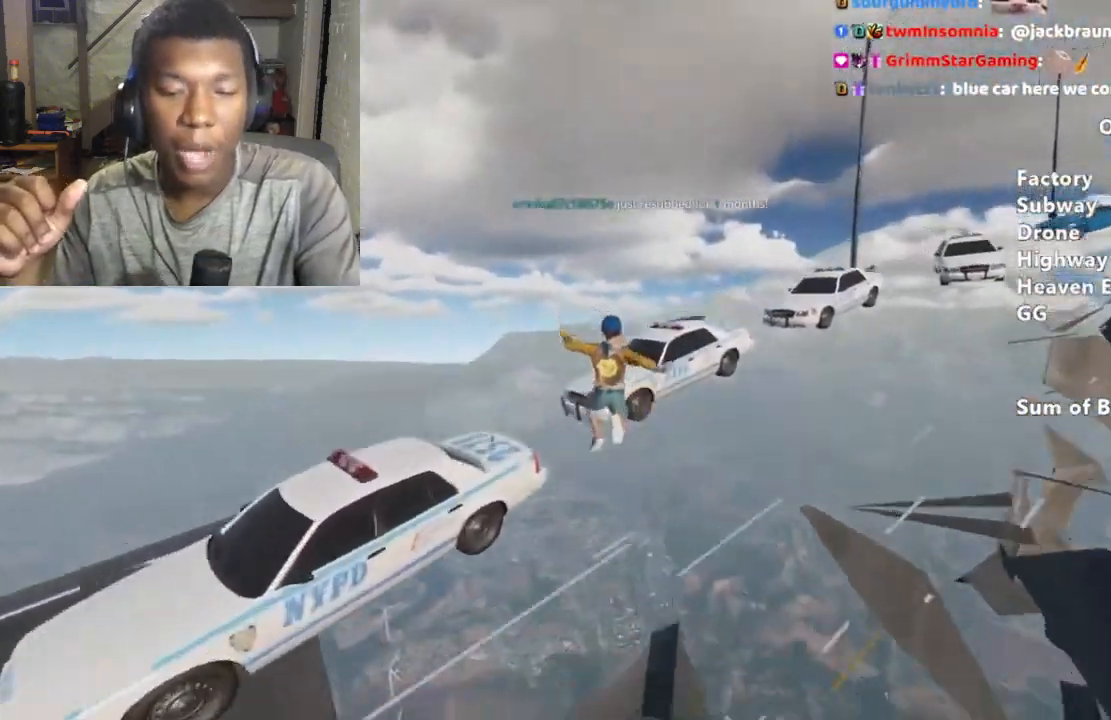
{"keys": ["shift", "w"], "mouse": [], "events": []}
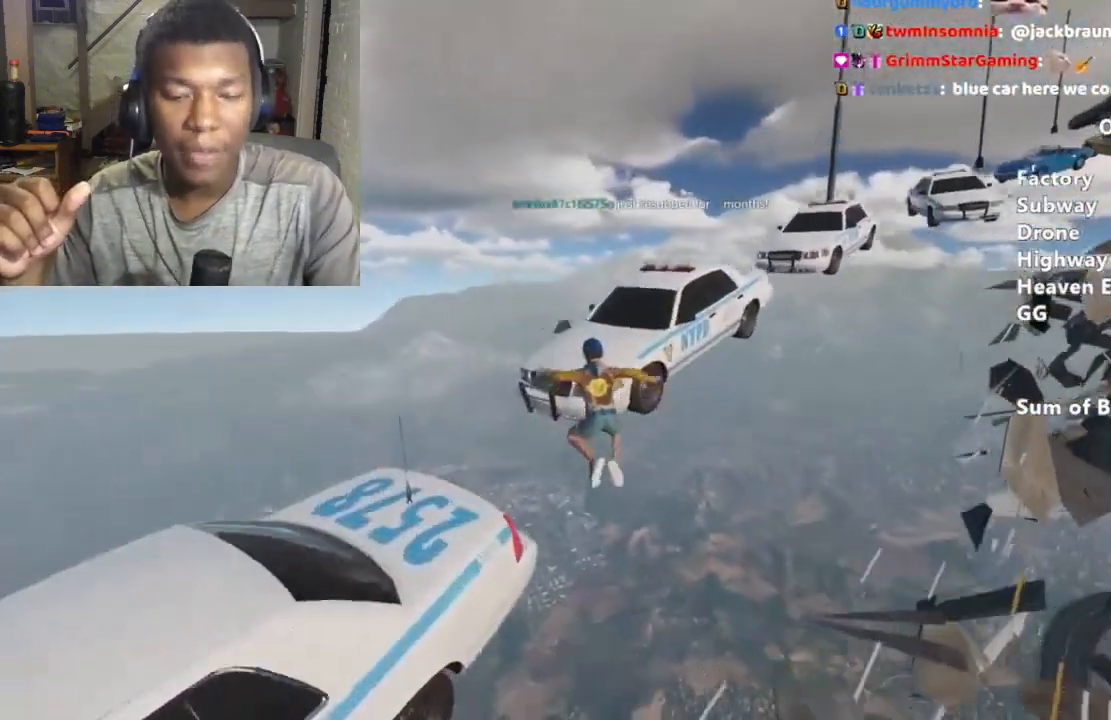
{"keys": ["shift", "w"], "mouse": [], "events": []}
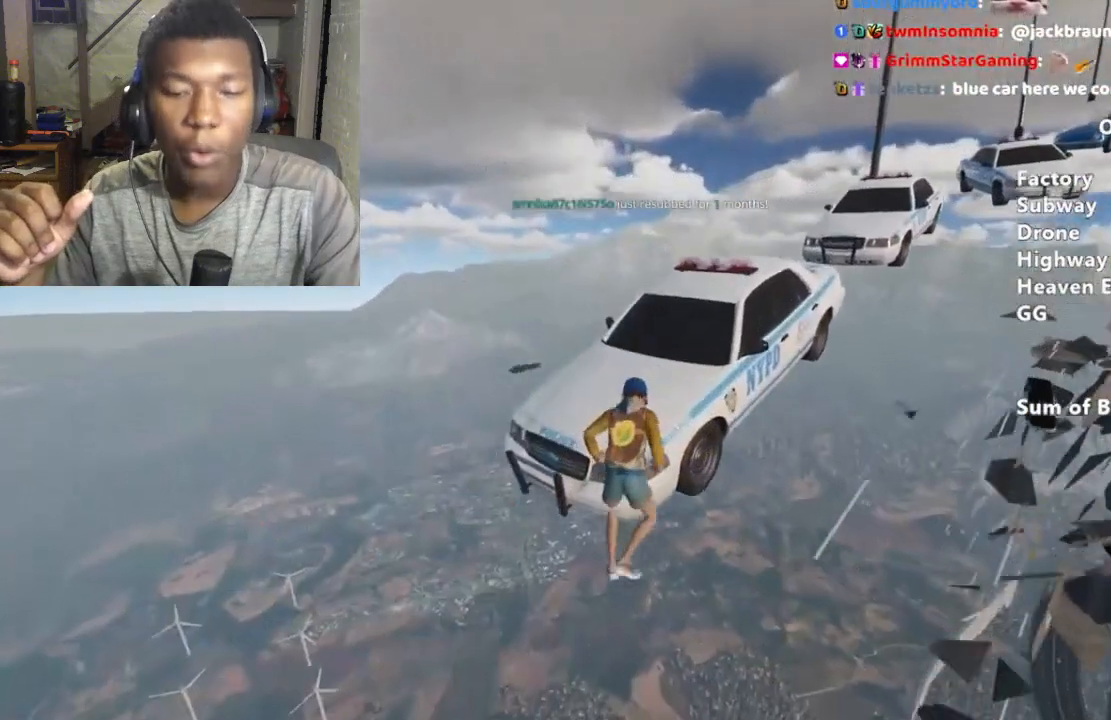
{"keys": ["shift", "w"], "mouse": [], "events": []}
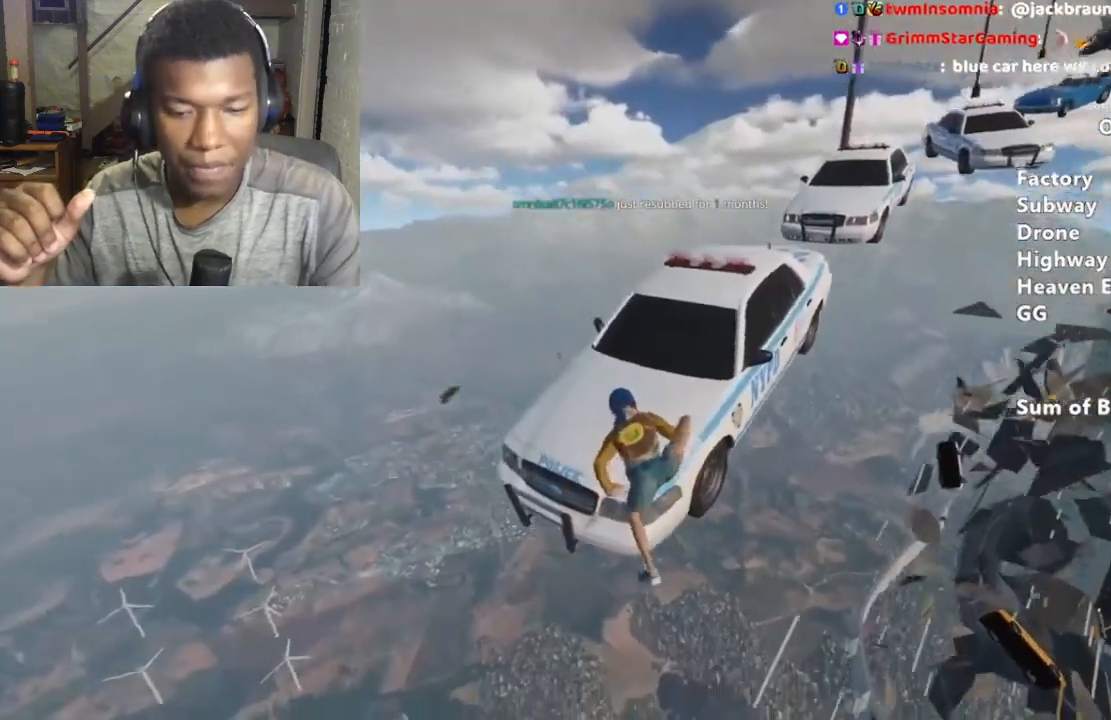
{"keys": ["shift", "w"], "mouse": [], "events": []}
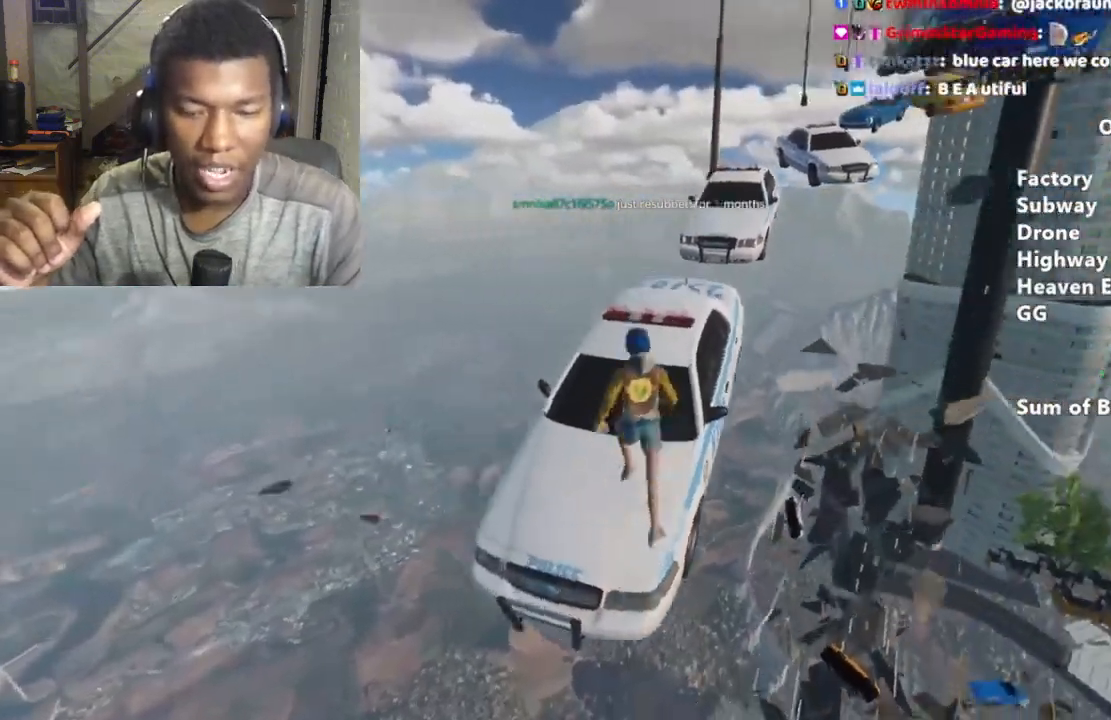
{"keys": ["shift", "w"], "mouse": [], "events": [[67, "w", "up"], [200, "space", "down"], [300, "space", "up"], [433, "w", "down"]]}
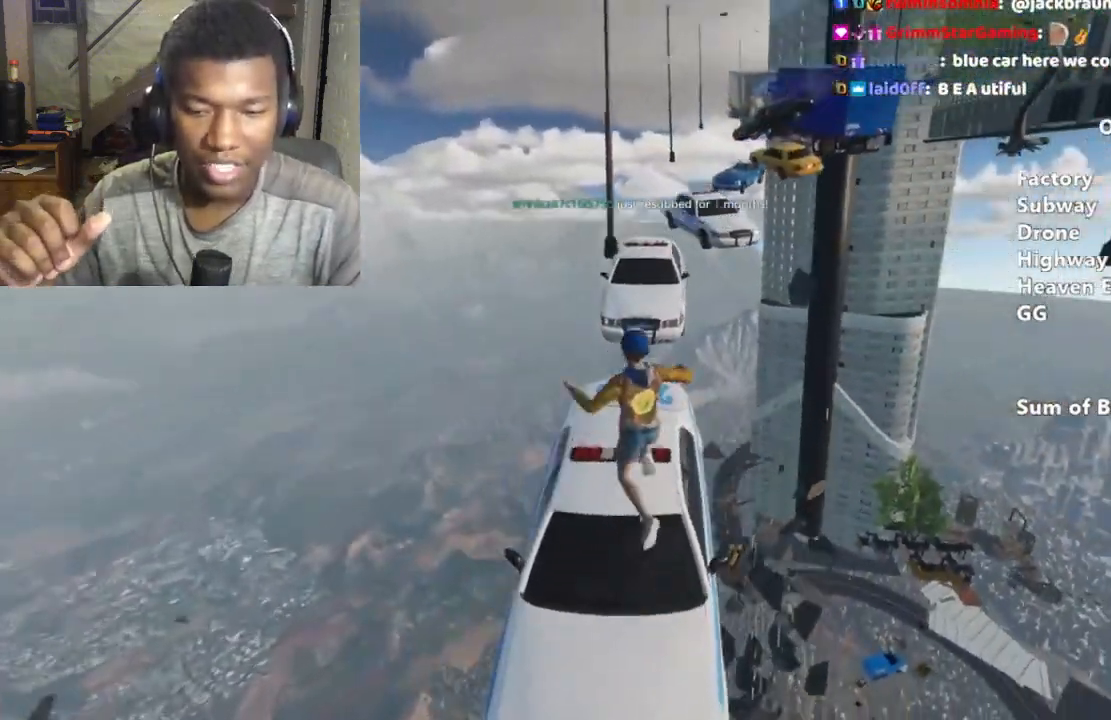
{"keys": ["shift", "space", "w"], "mouse": [], "events": [[500, "space", "down"]]}
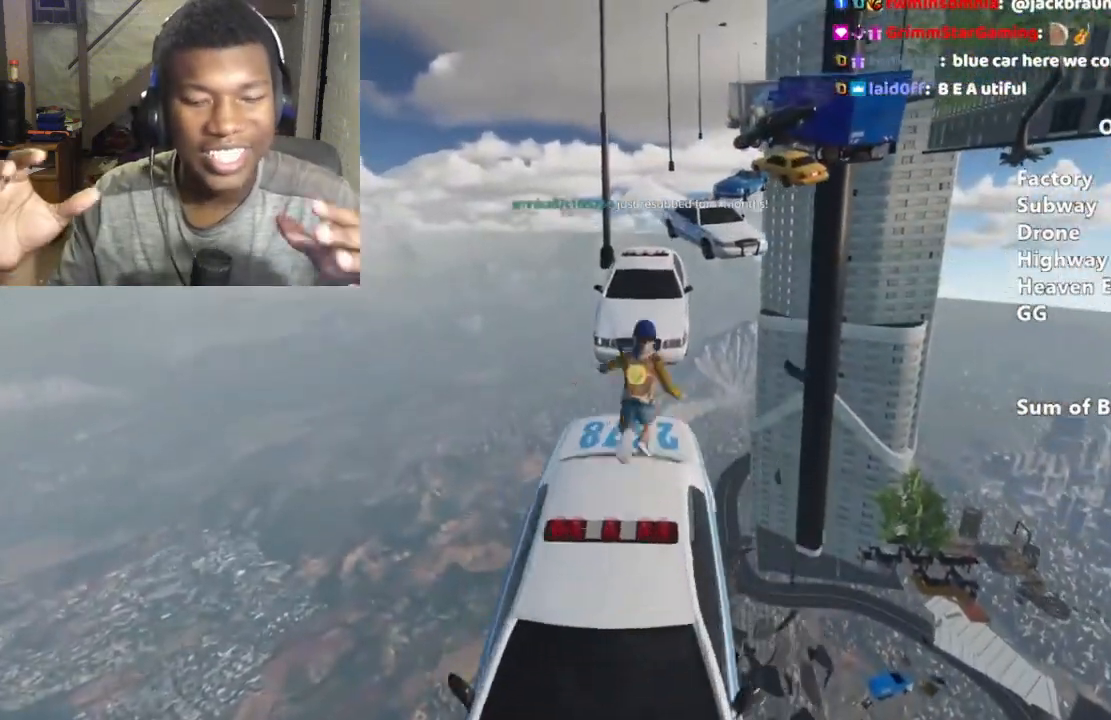
{"keys": ["shift", "w"], "mouse": [], "events": [[100, "space", "up"]]}
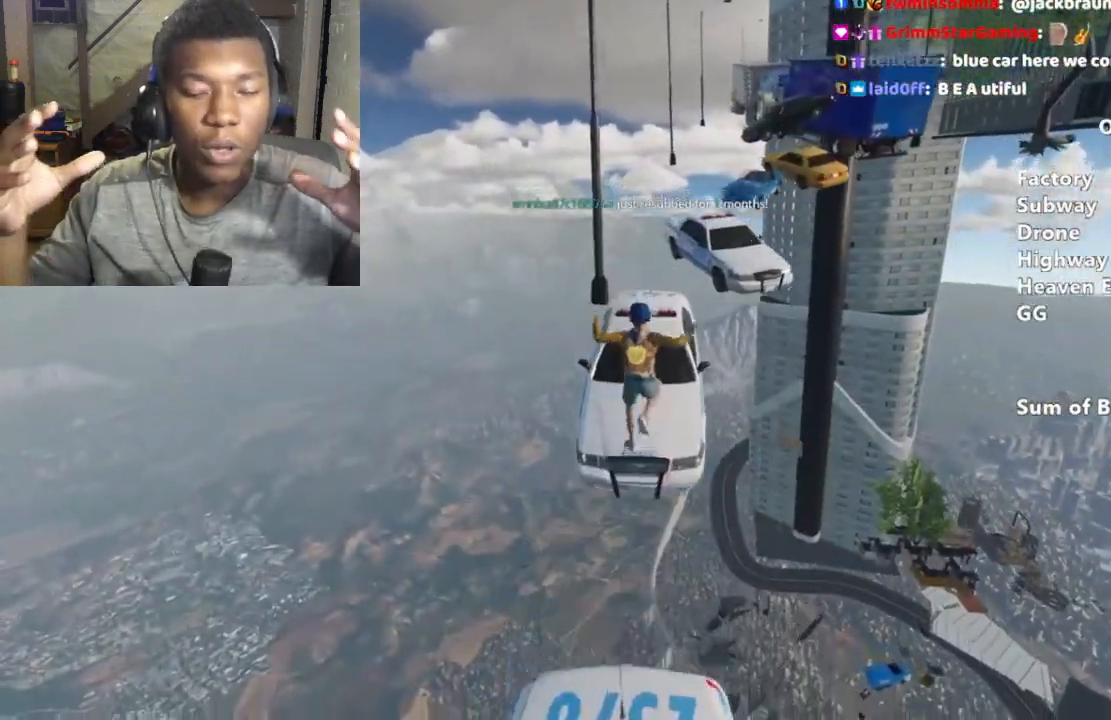
{"keys": ["shift", "space"], "mouse": [], "events": [[33, "w", "up"], [433, "space", "down"]]}
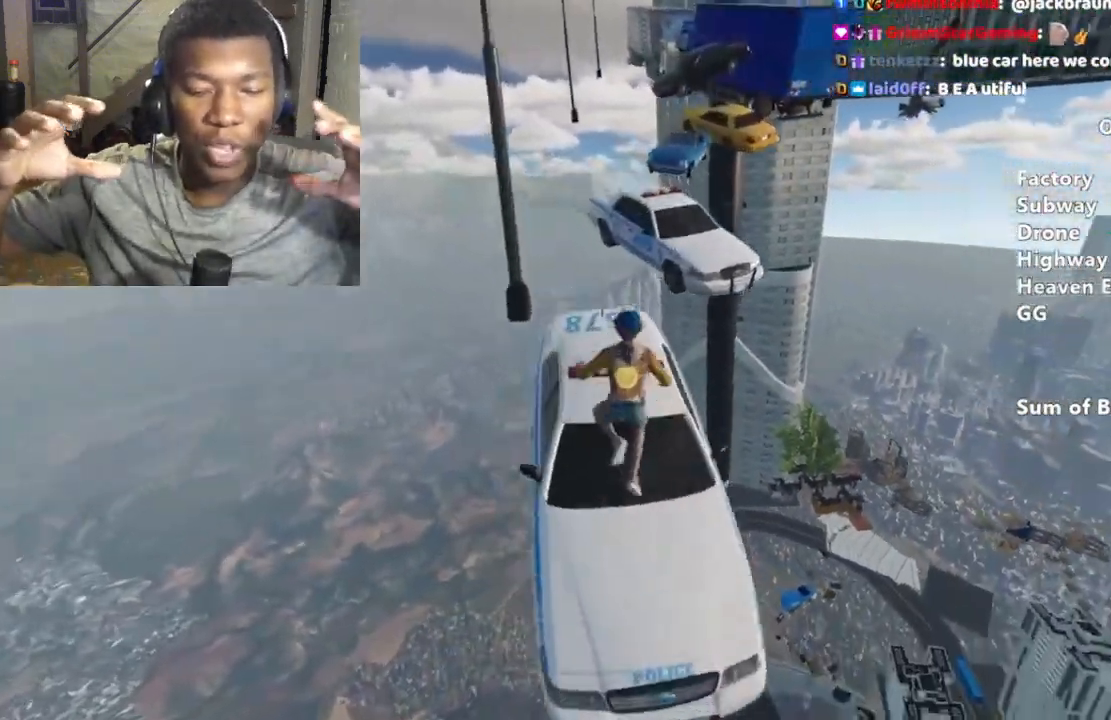
{"keys": ["shift", "w"], "mouse": [], "events": [[33, "space", "up"], [167, "w", "down"]]}
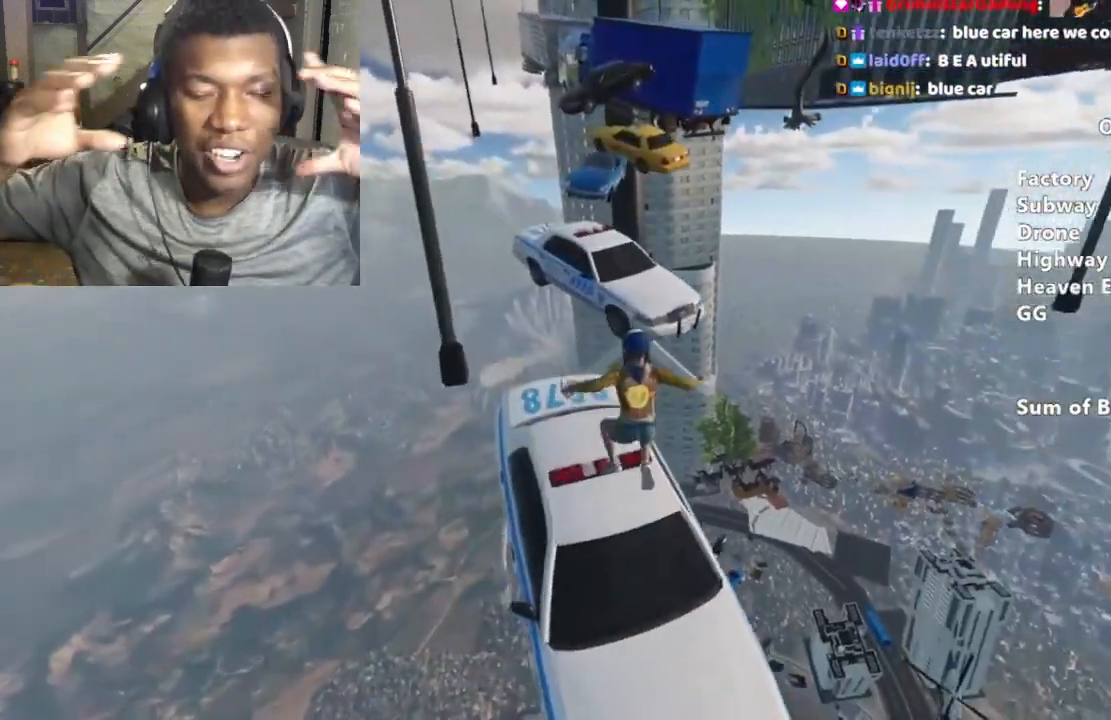
{"keys": ["w"], "mouse": [], "events": [[133, "space", "down"], [300, "shift", "up"], [300, "space", "up"]]}
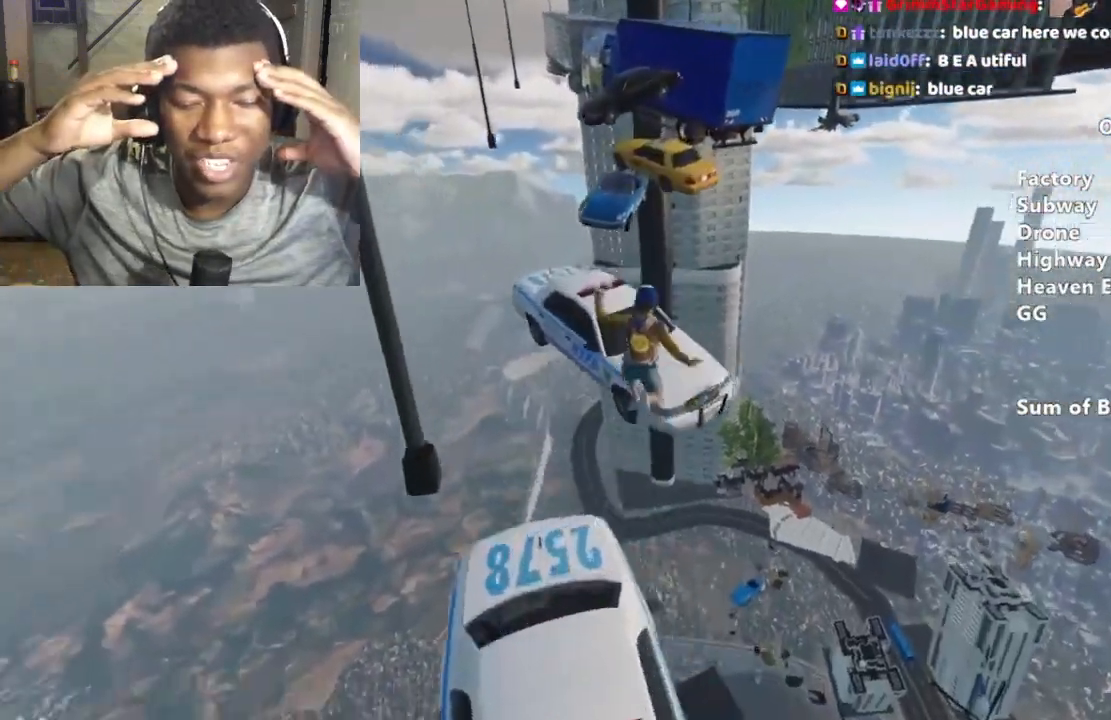
{"keys": ["a", "w"], "mouse": [], "events": [[33, "d", "down"], [67, "a", "down"], [100, "d", "up"]]}
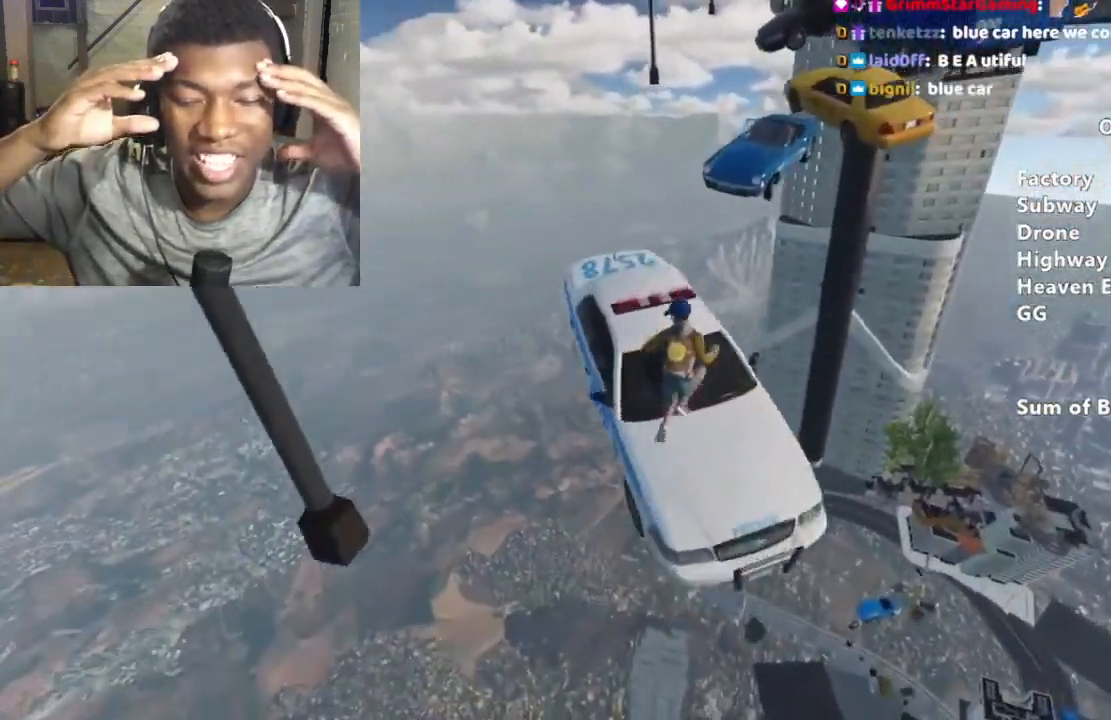
{"keys": ["shift", "w"], "mouse": []}
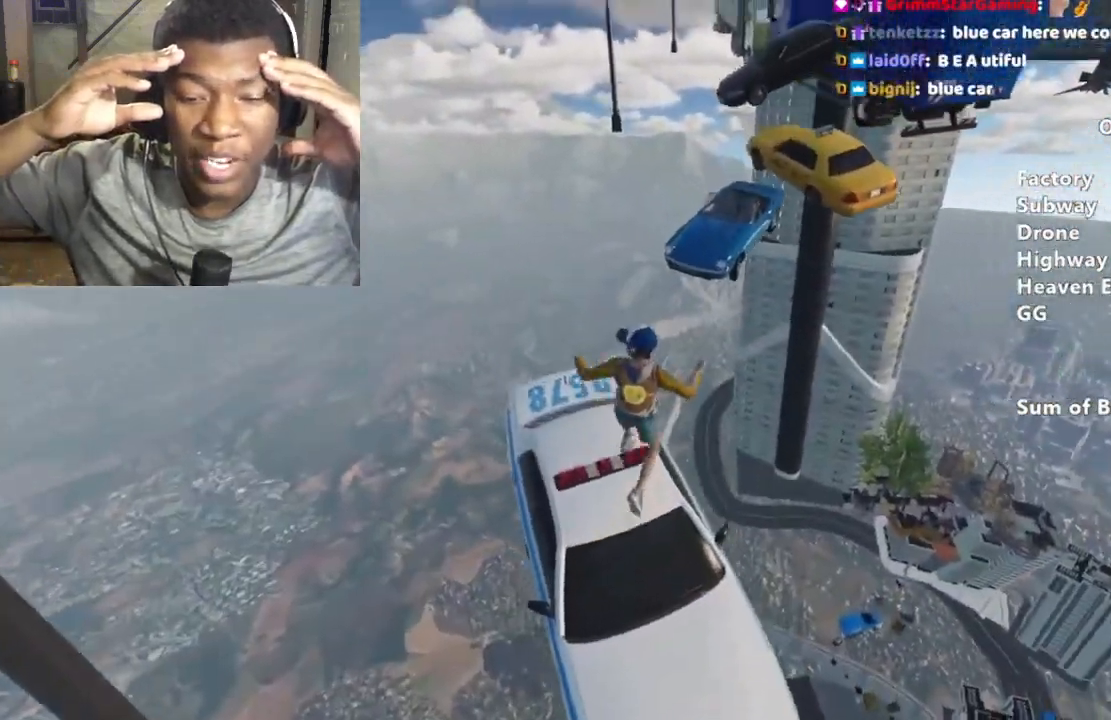
{"keys": ["shift", "space", "w"], "mouse": [], "events": [[67, "w", "up"], [133, "w", "down"], [367, "space", "down"]]}
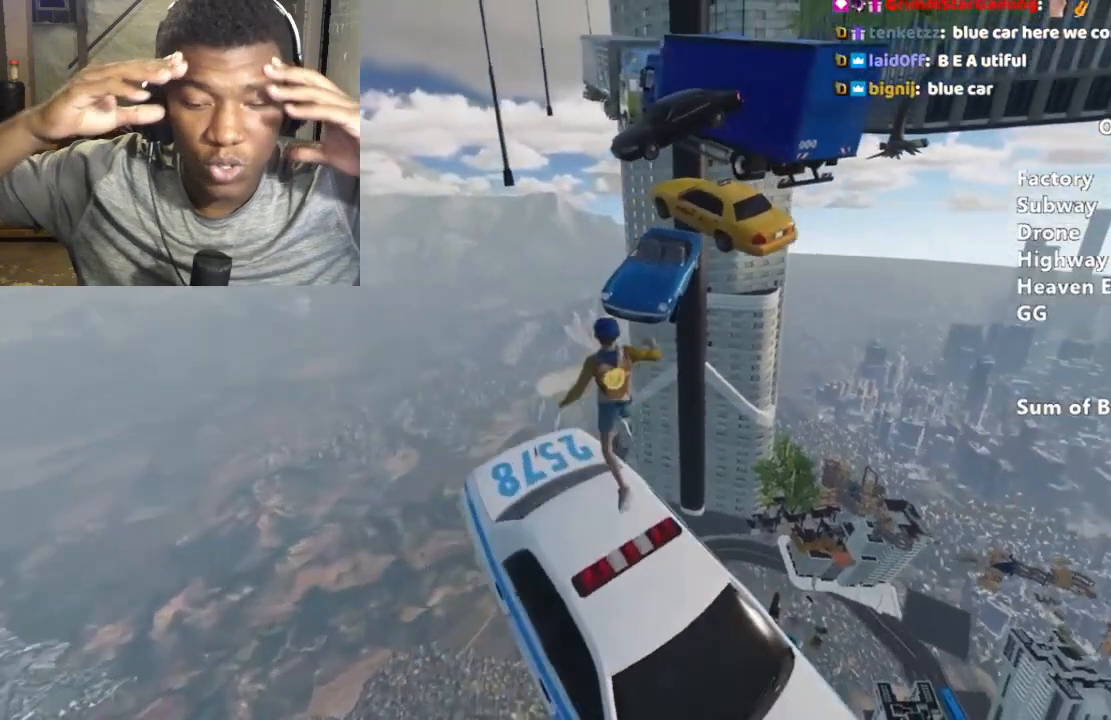
{"keys": ["a", "shift", "w"], "mouse": [], "events": [[33, "d", "down"], [33, "space", "up"], [300, "d", "up"], [433, "a", "down"]]}
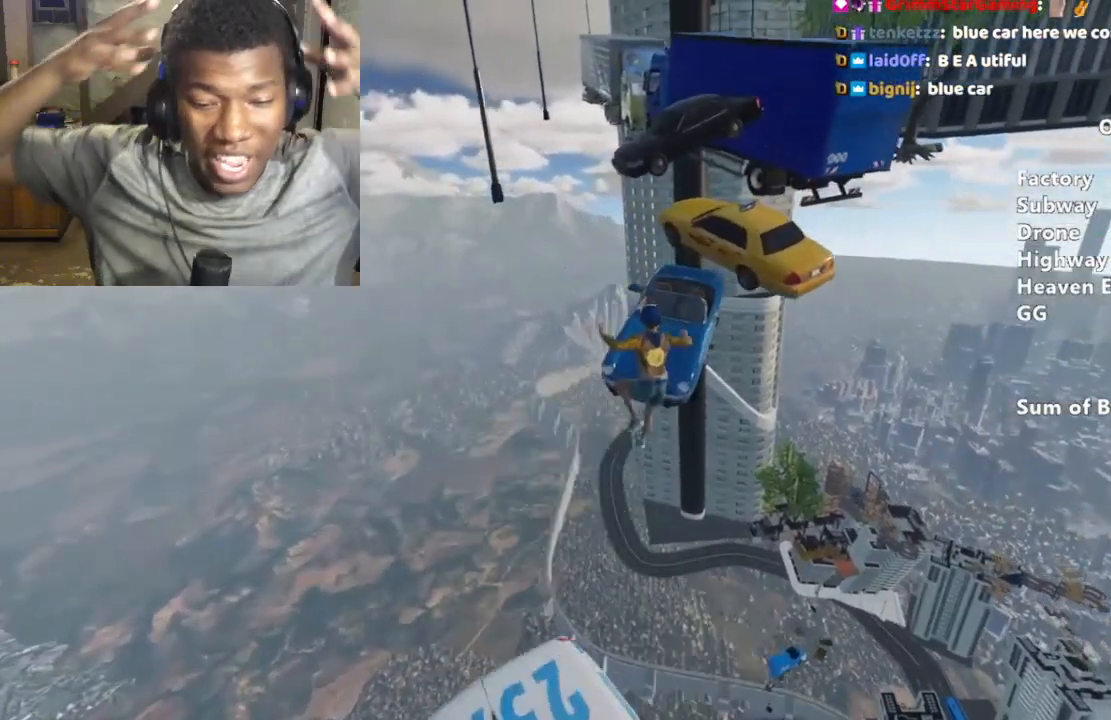
{"keys": ["shift", "w"], "mouse": [], "events": [[100, "a", "up"]]}
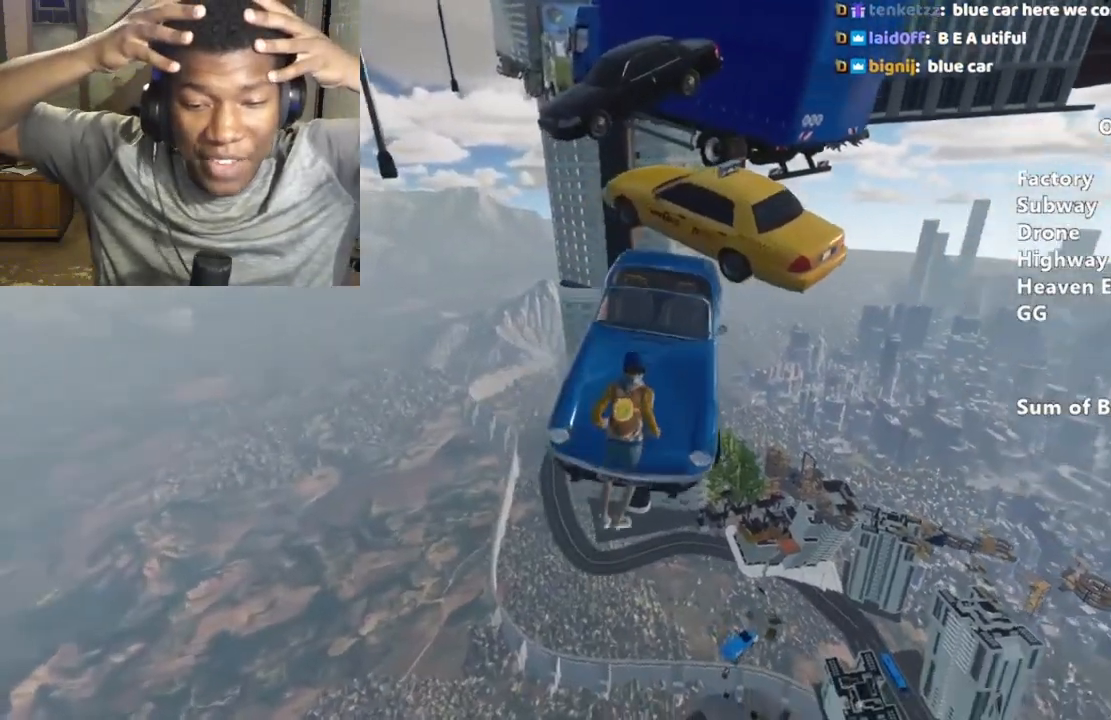
{"keys": ["shift", "w"], "mouse": [], "events": []}
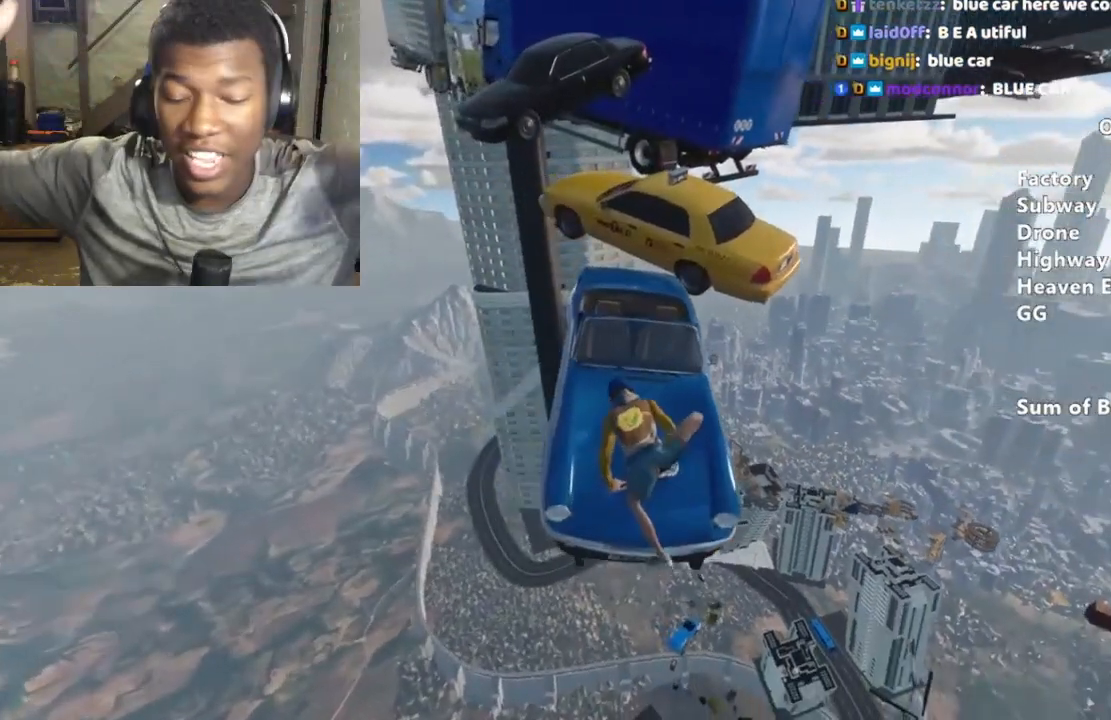
{"keys": ["shift", "w"], "mouse": [], "events": []}
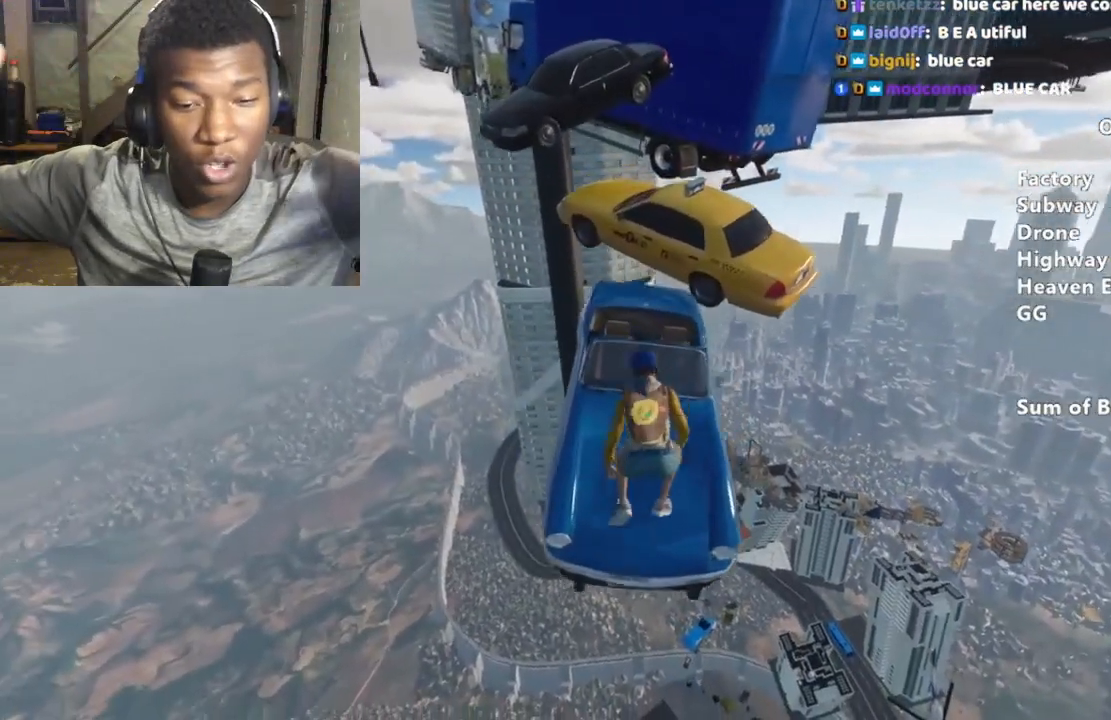
{"keys": ["s", "shift"], "mouse": [], "events": [[100, "space", "down"], [267, "space", "up"], [333, "w", "up"], [400, "s", "down"]]}
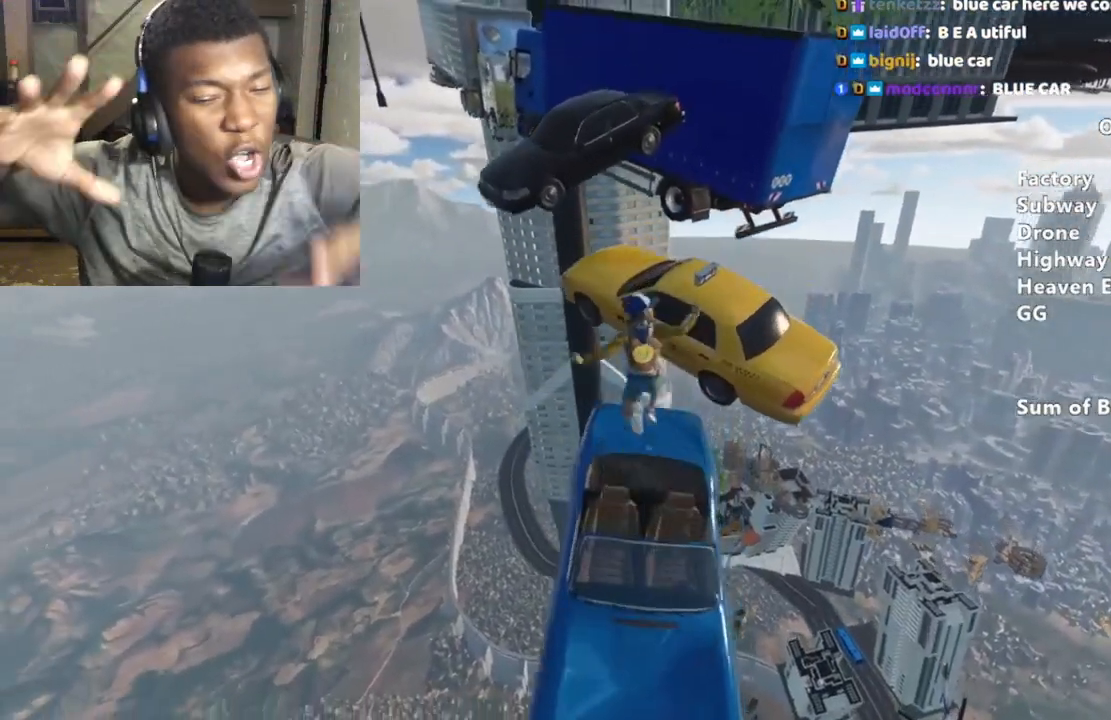
{"keys": ["shift"], "mouse": [], "events": [[333, "s", "up"]]}
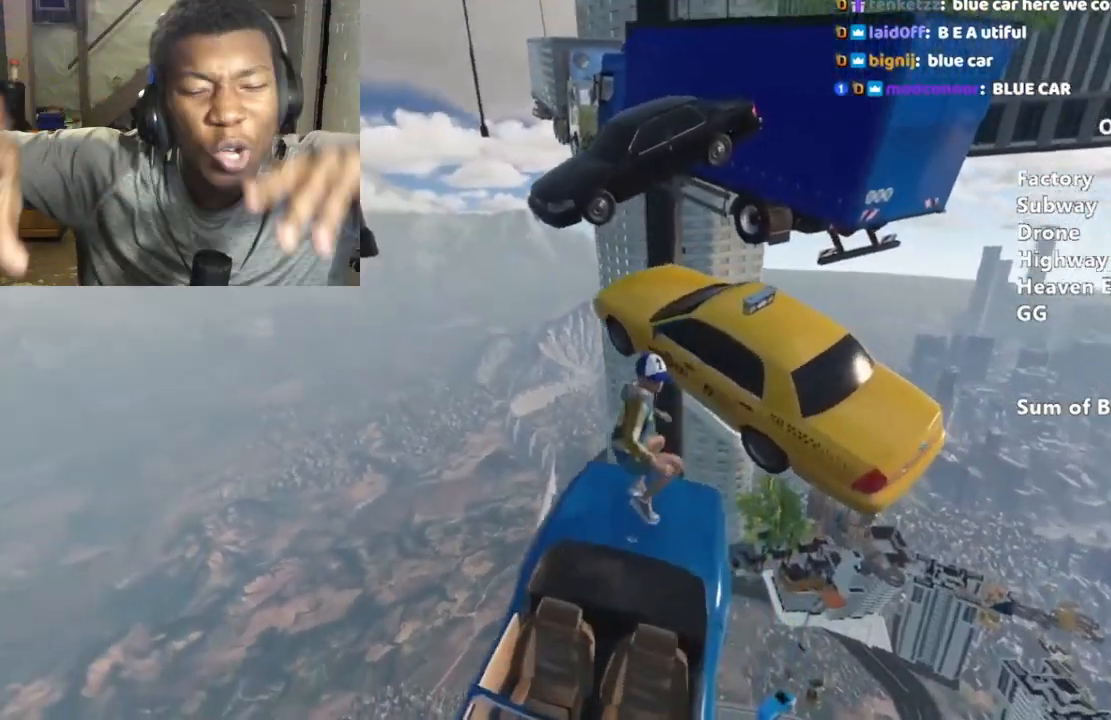
{"keys": ["shift", "w"], "mouse": [], "events": [[67, "w", "down"], [200, "space", "down"], [300, "space", "up"]]}
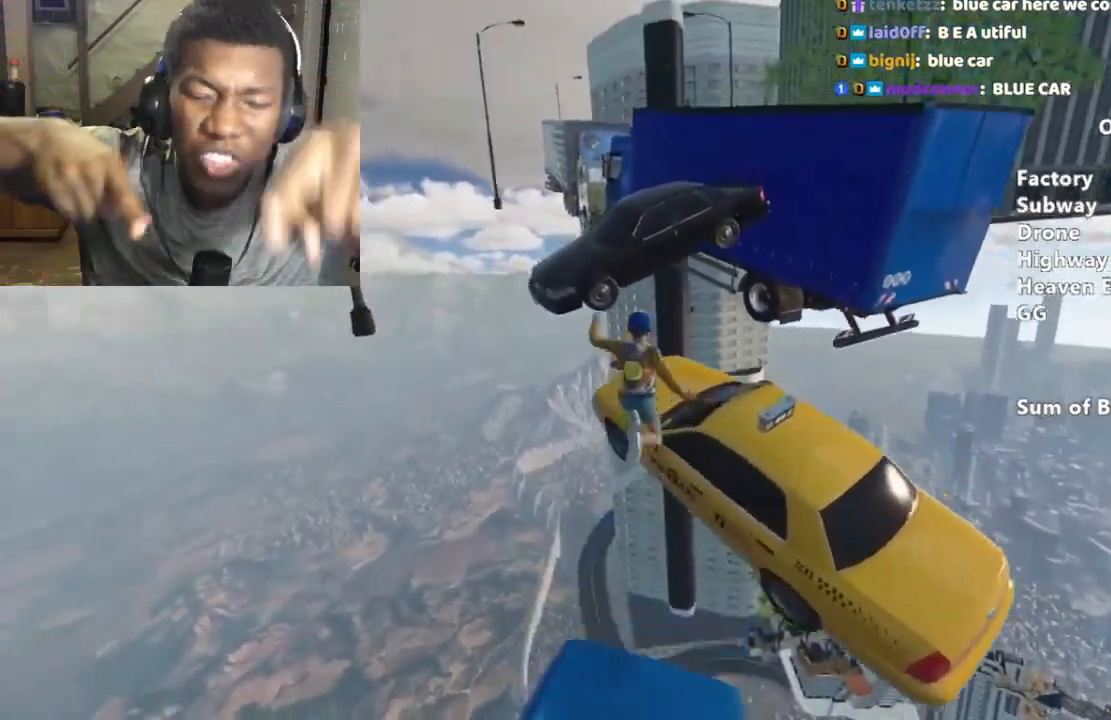
{"keys": ["shift", "w"], "mouse": [], "events": [[367, "space", "down"], [467, "space", "up"]]}